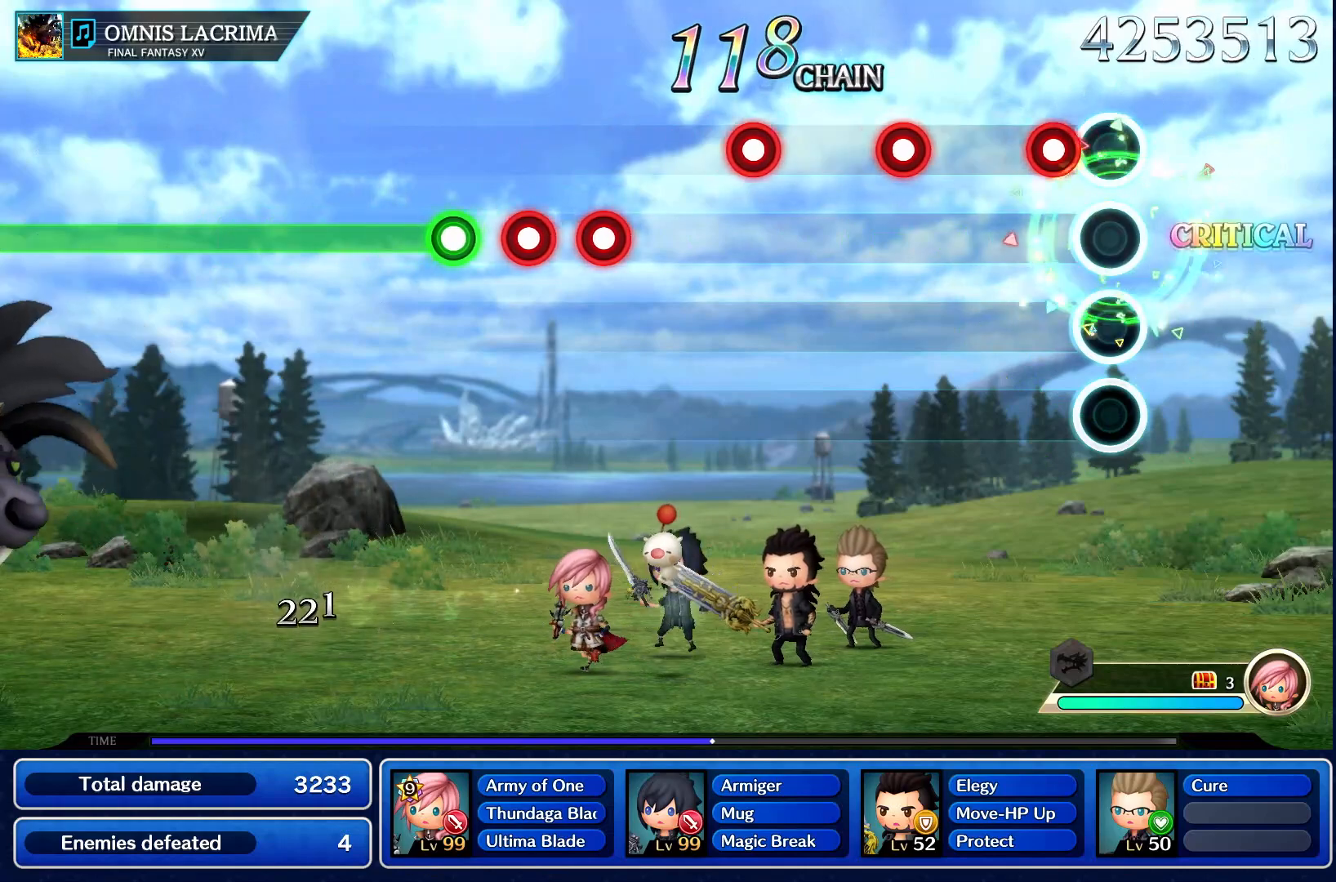
Gameplay with a controller (PlayStation layout); each line is a JSON object with the inputs held at the frame after it. "events" lists button and stick changes between this image and that frame as [ms after this image, input, new state], when the widget could be followed in between. Not read: L3 R3 right_stick.
{"buttons": ["CROSS"], "left_stick": "center", "events": [[150, "CROSS", "down"], [317, "CROSS", "up"], [483, "CROSS", "down"]]}
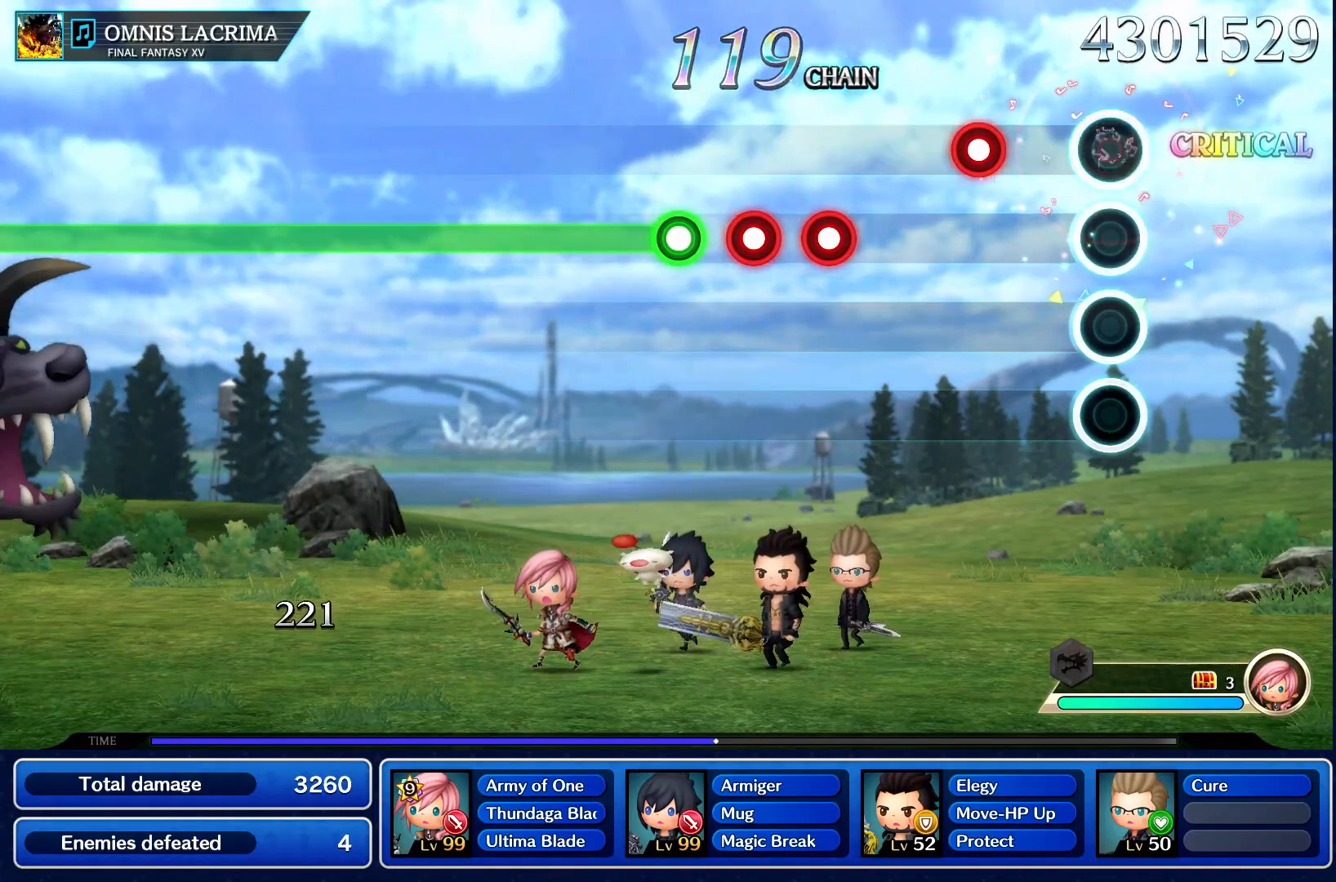
{"buttons": [], "left_stick": "center", "events": [[133, "CROSS", "up"], [317, "CROSS", "down"], [467, "CROSS", "up"]]}
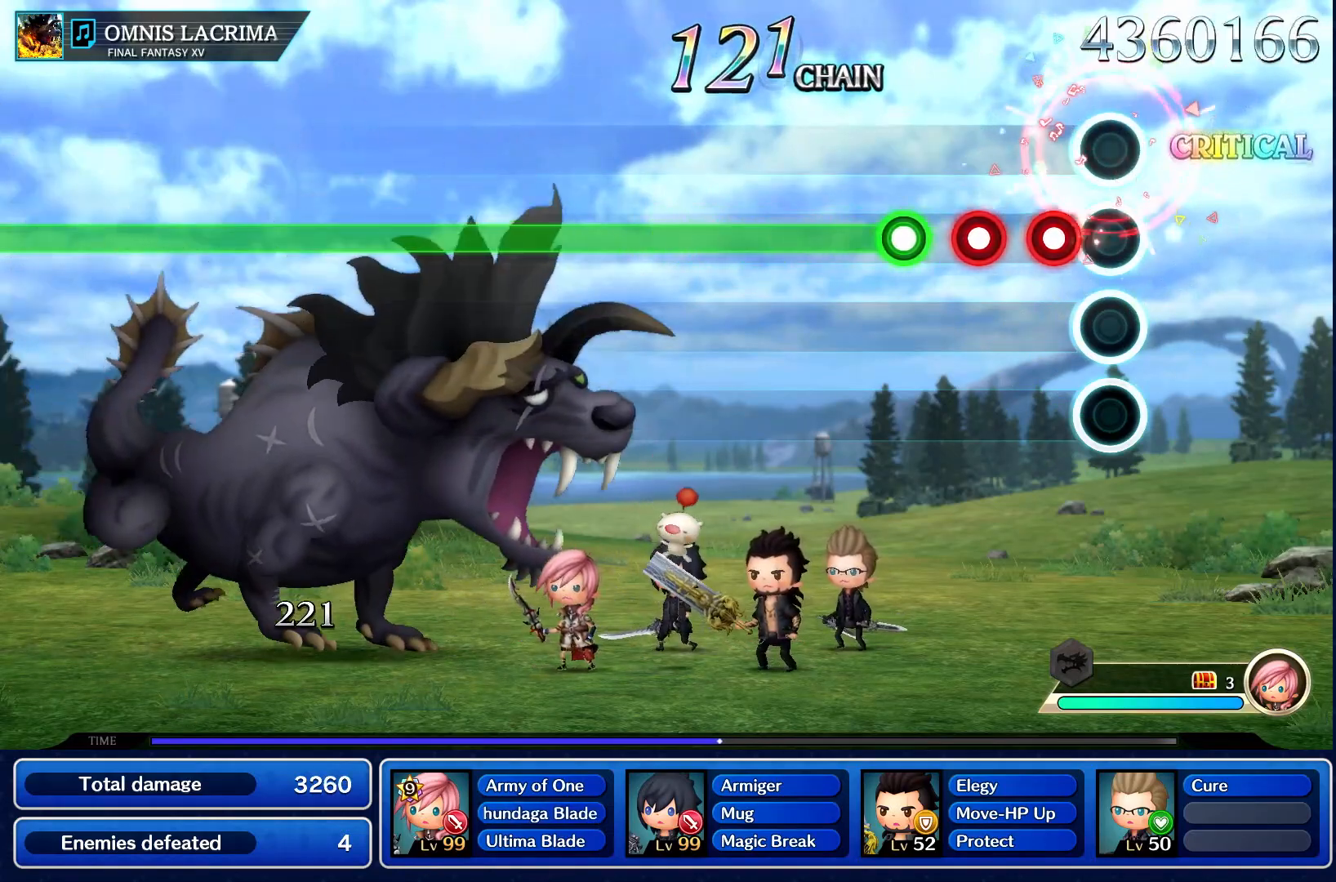
{"buttons": [], "left_stick": "center", "events": [[150, "CROSS", "down"], [283, "CROSS", "up"], [367, "CROSS", "down"], [467, "CROSS", "up"]]}
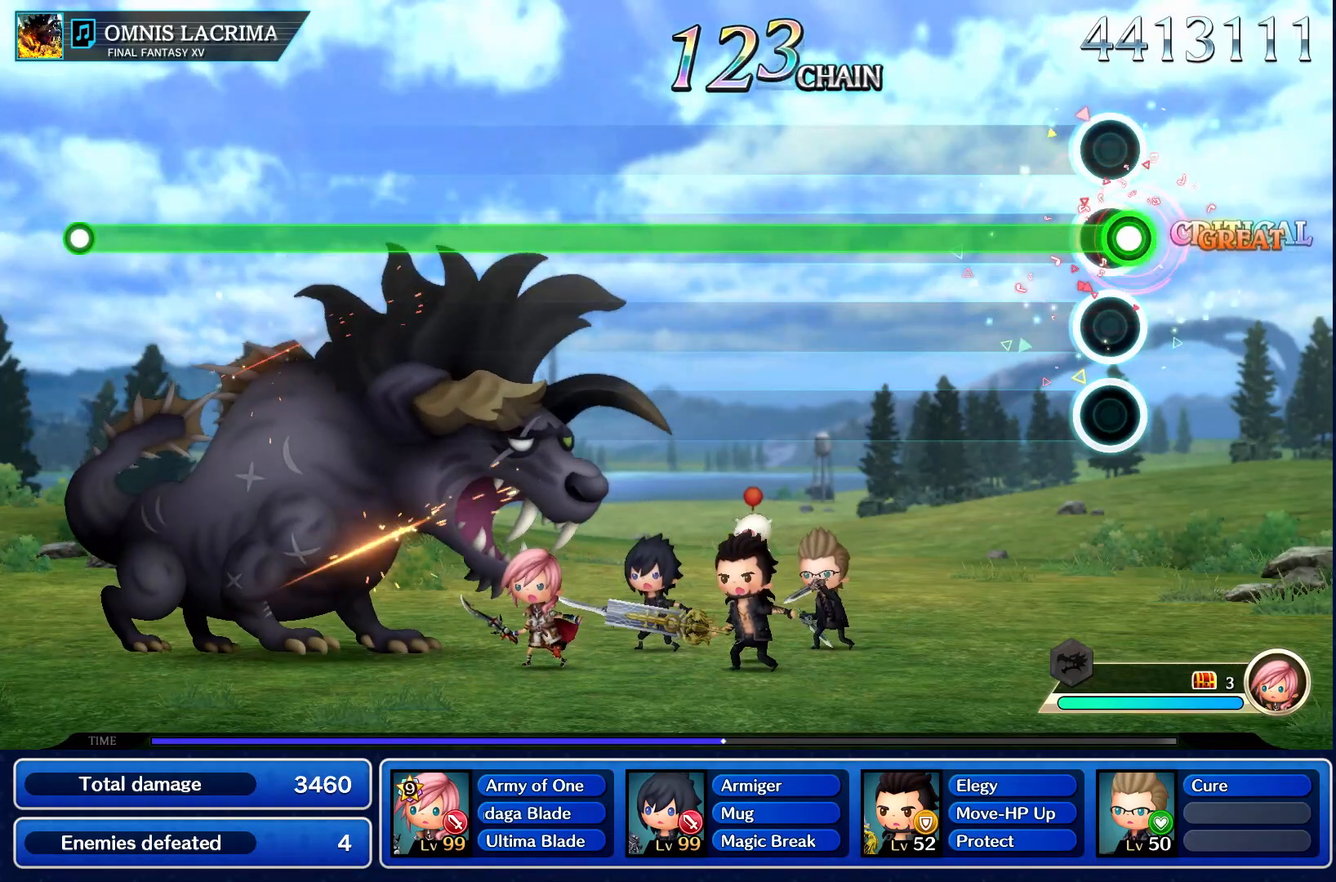
{"buttons": ["R1"], "left_stick": "center", "events": [[17, "R1", "down"]]}
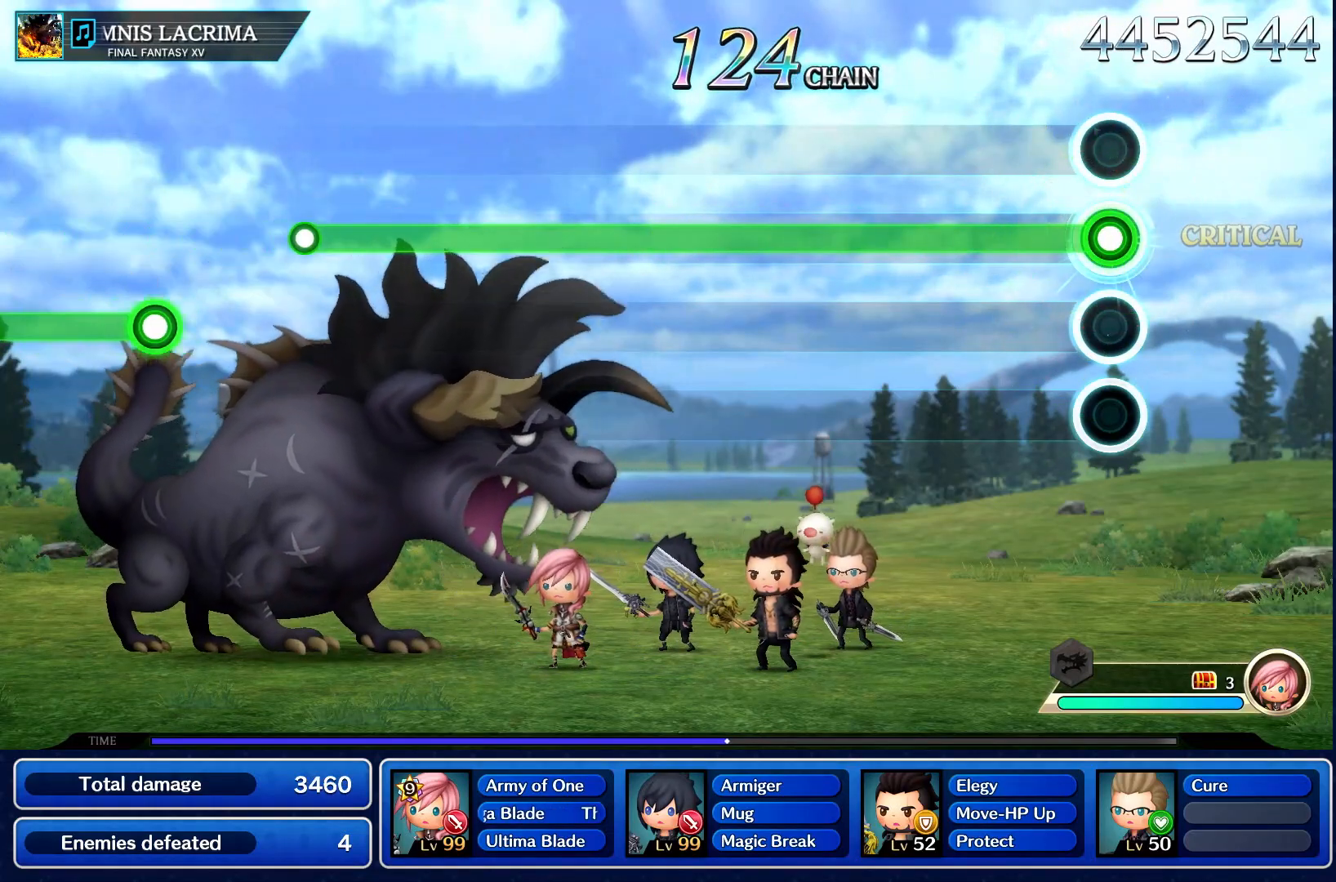
{"buttons": ["R1"], "left_stick": "center", "events": []}
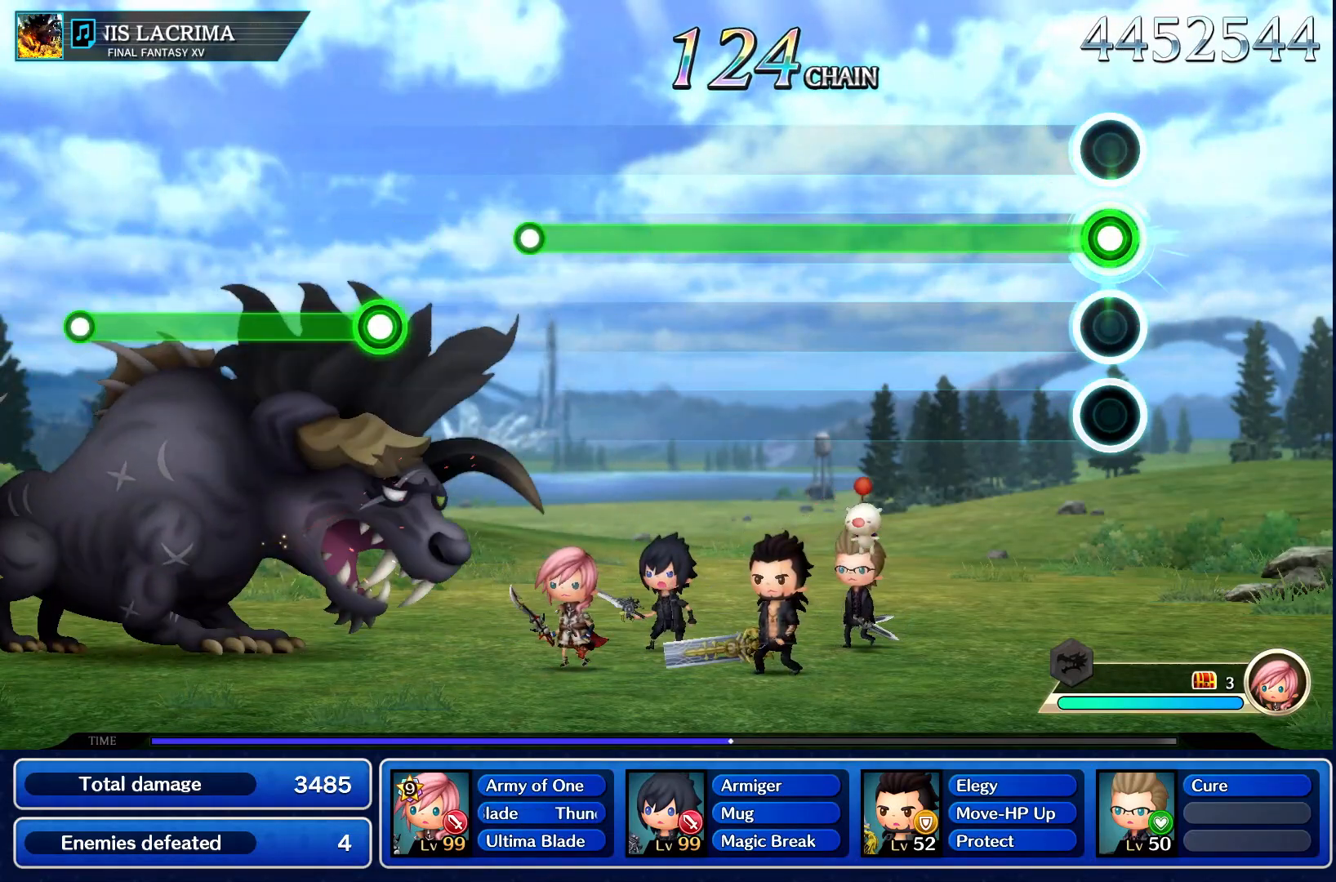
{"buttons": ["R1"], "left_stick": "center", "events": []}
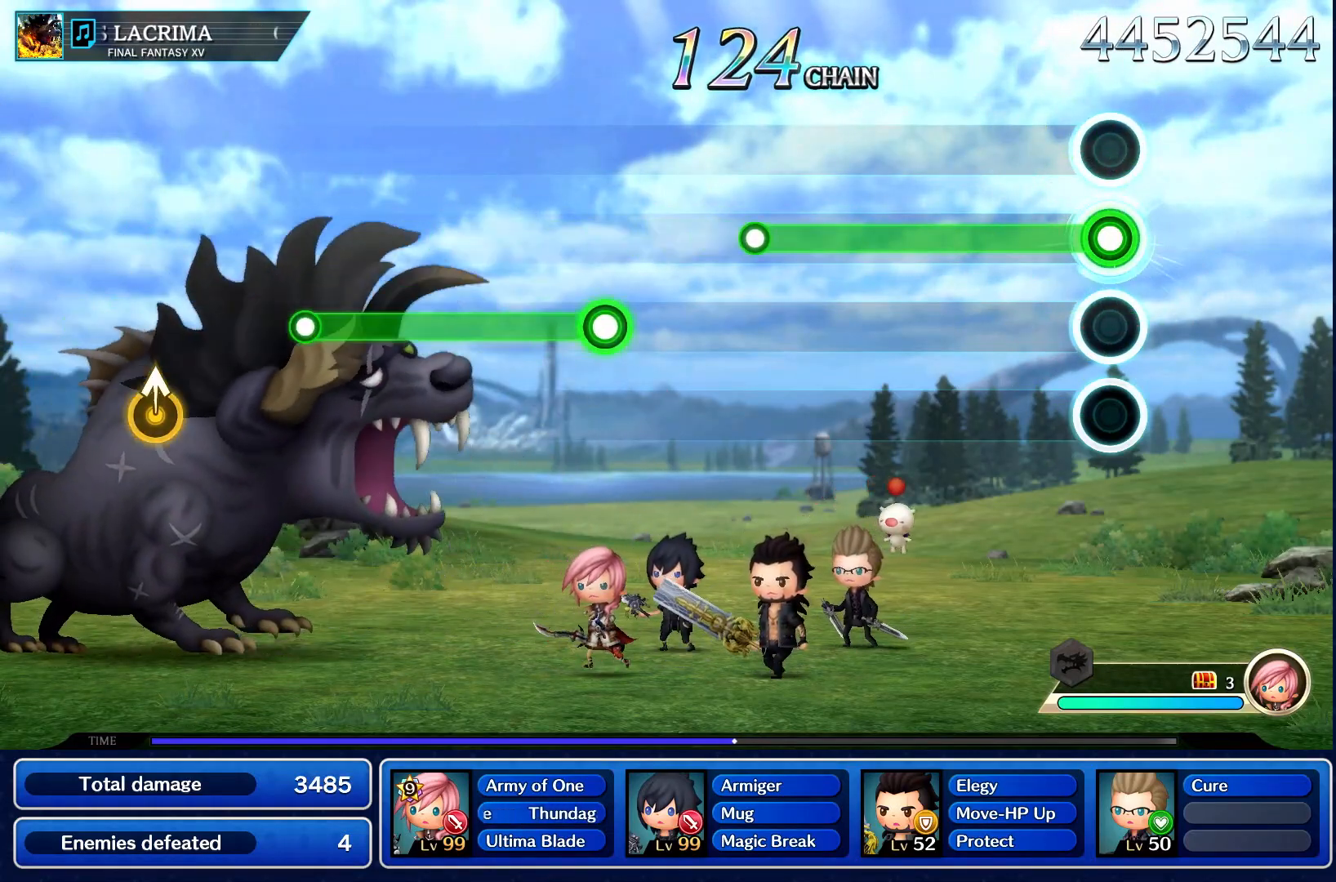
{"buttons": ["R1"], "left_stick": "center", "events": []}
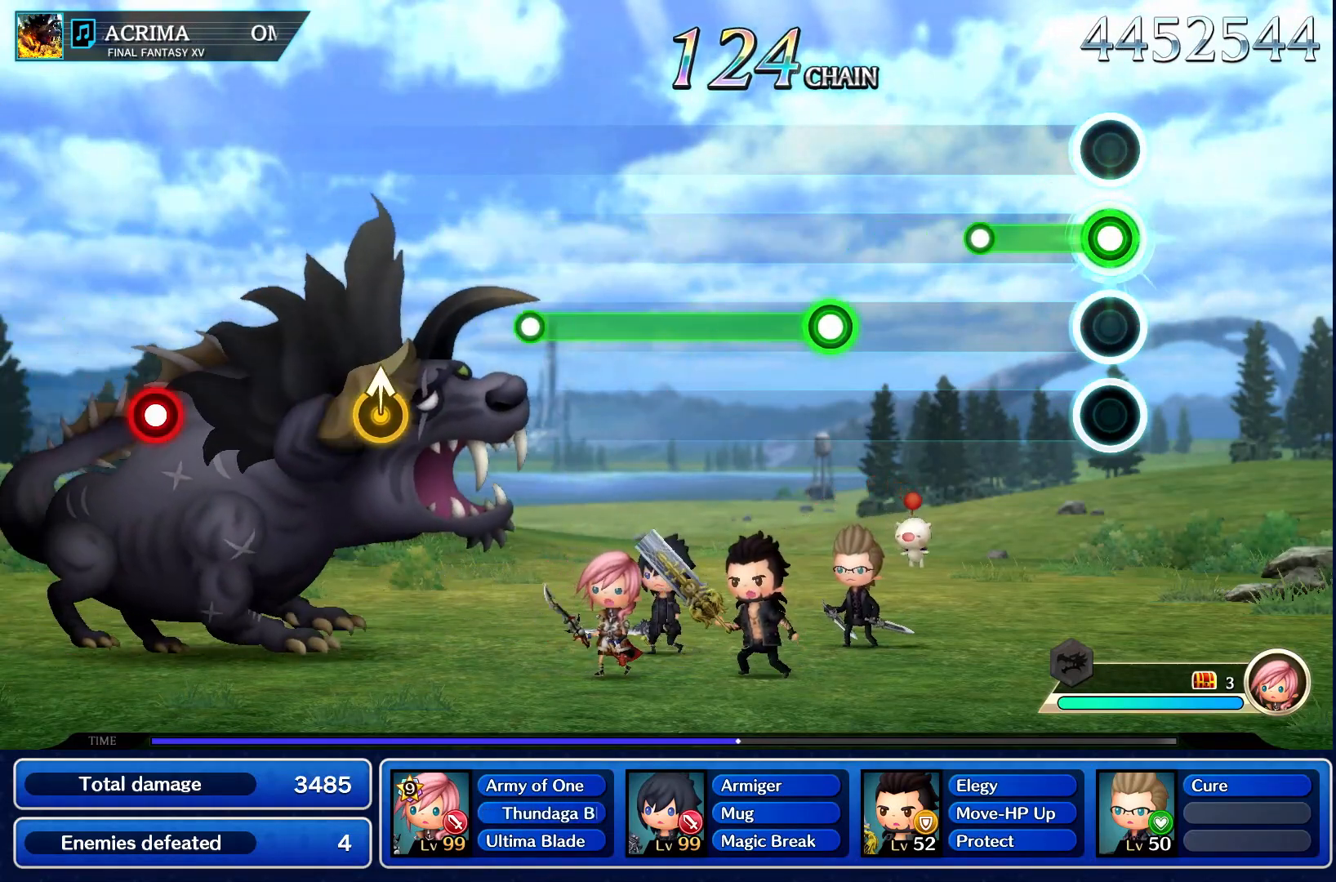
{"buttons": [], "left_stick": "center", "events": [[317, "R1", "up"]]}
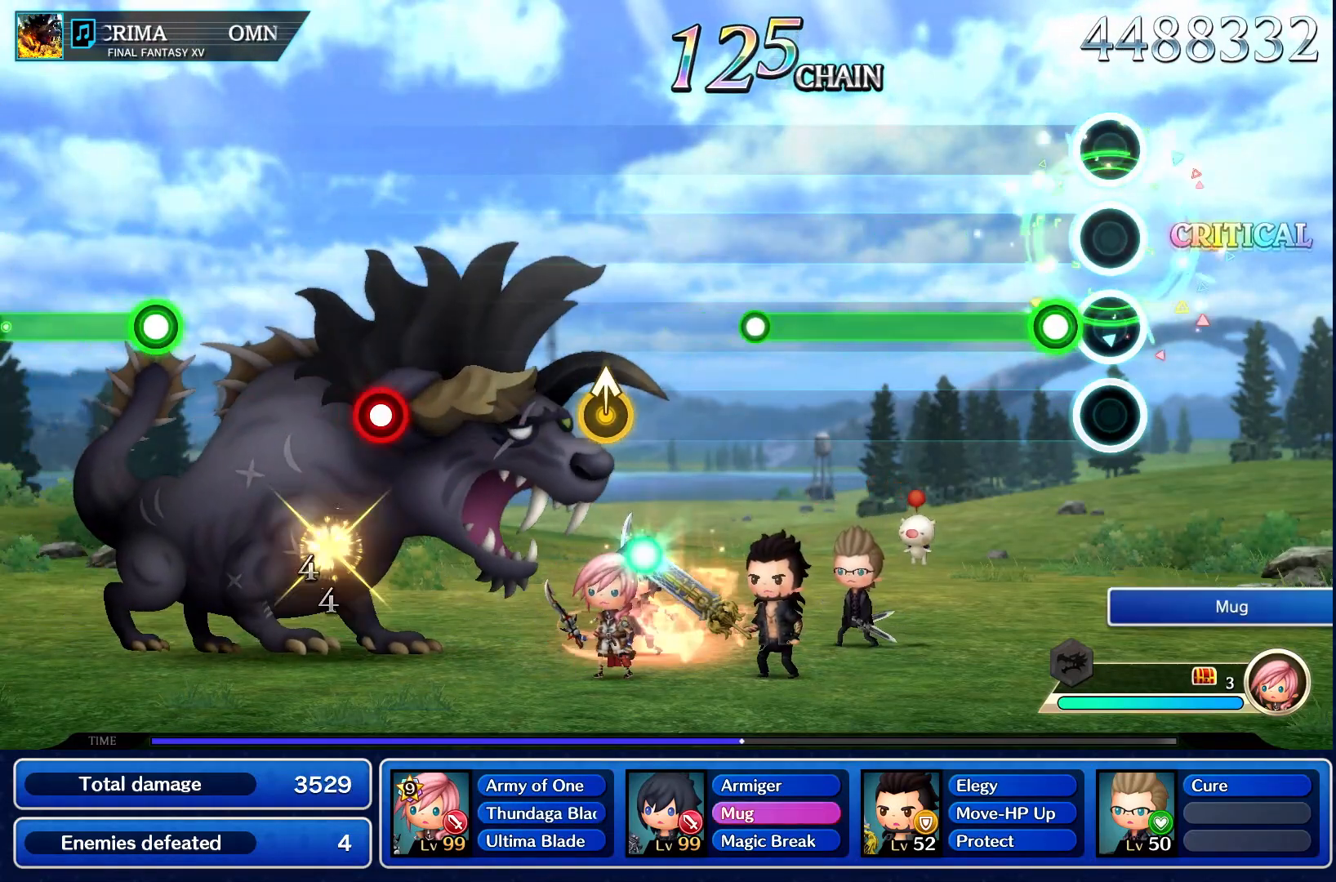
{"buttons": ["R1"], "left_stick": "center", "events": [[117, "R1", "down"]]}
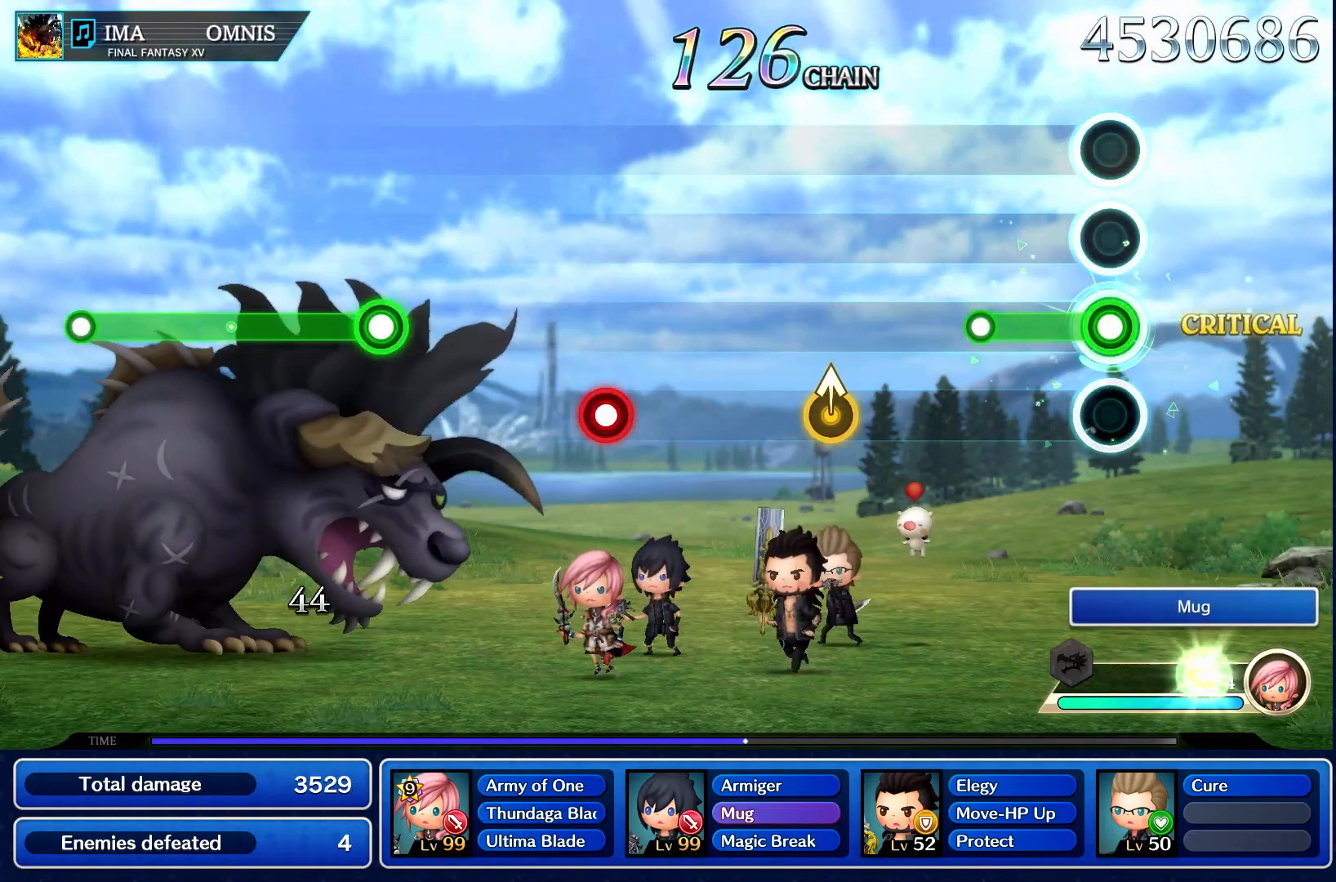
{"buttons": [], "left_stick": "center", "events": [[300, "R1", "up"]]}
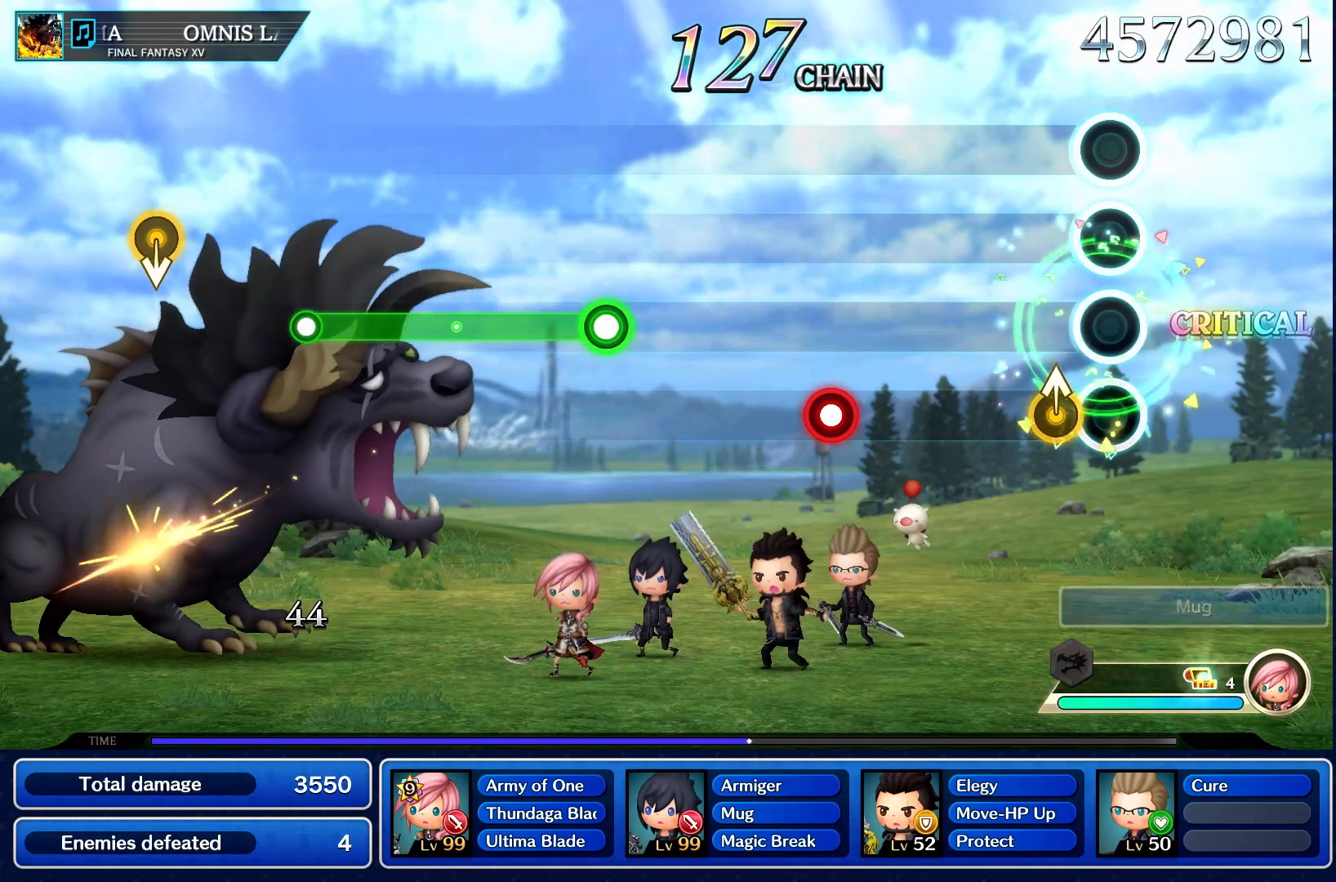
{"buttons": [], "left_stick": "center", "events": [[100, "left_stick", "up"], [333, "left_stick", "center"]]}
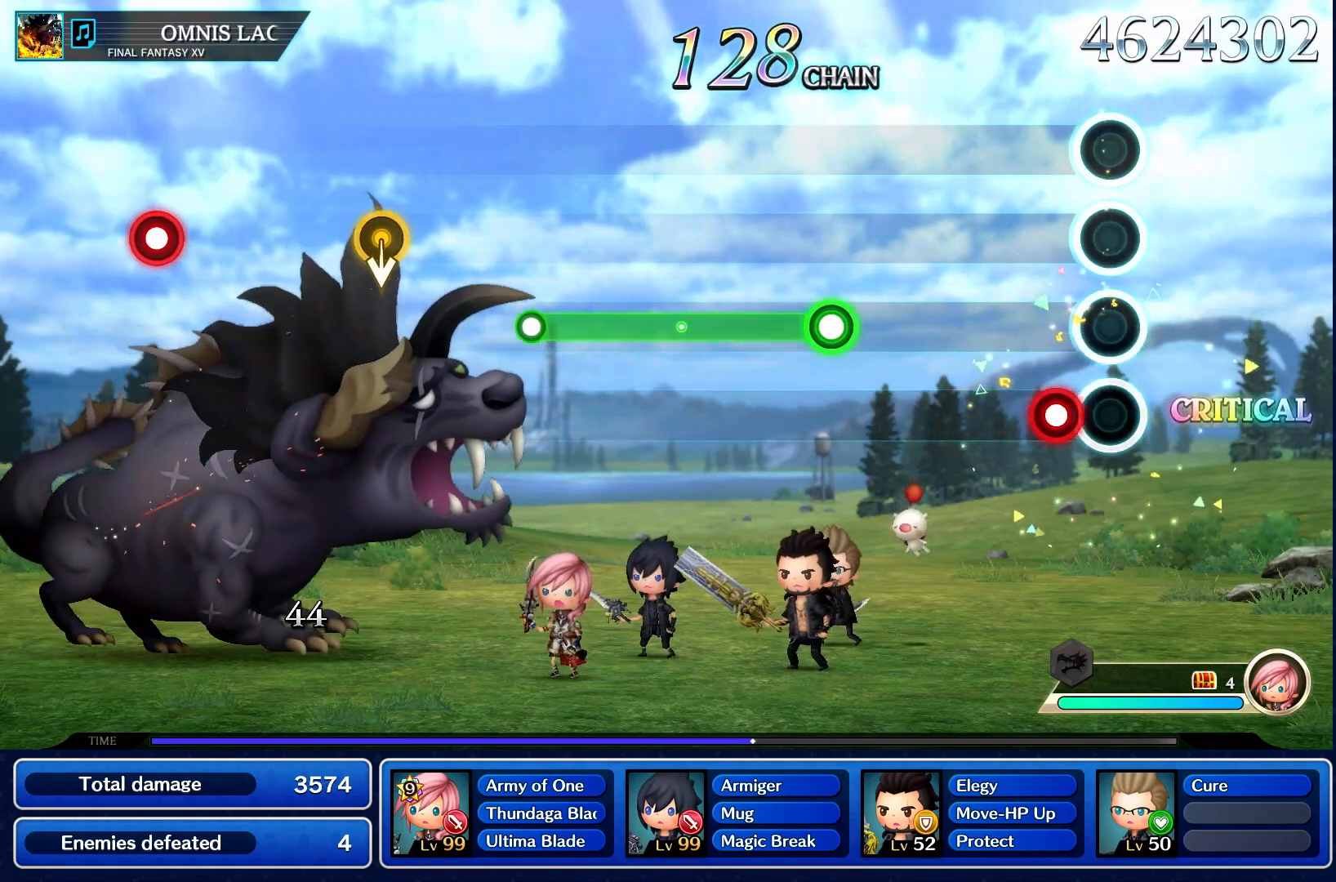
{"buttons": [], "left_stick": "center", "events": [[167, "CROSS", "down"], [350, "CROSS", "up"]]}
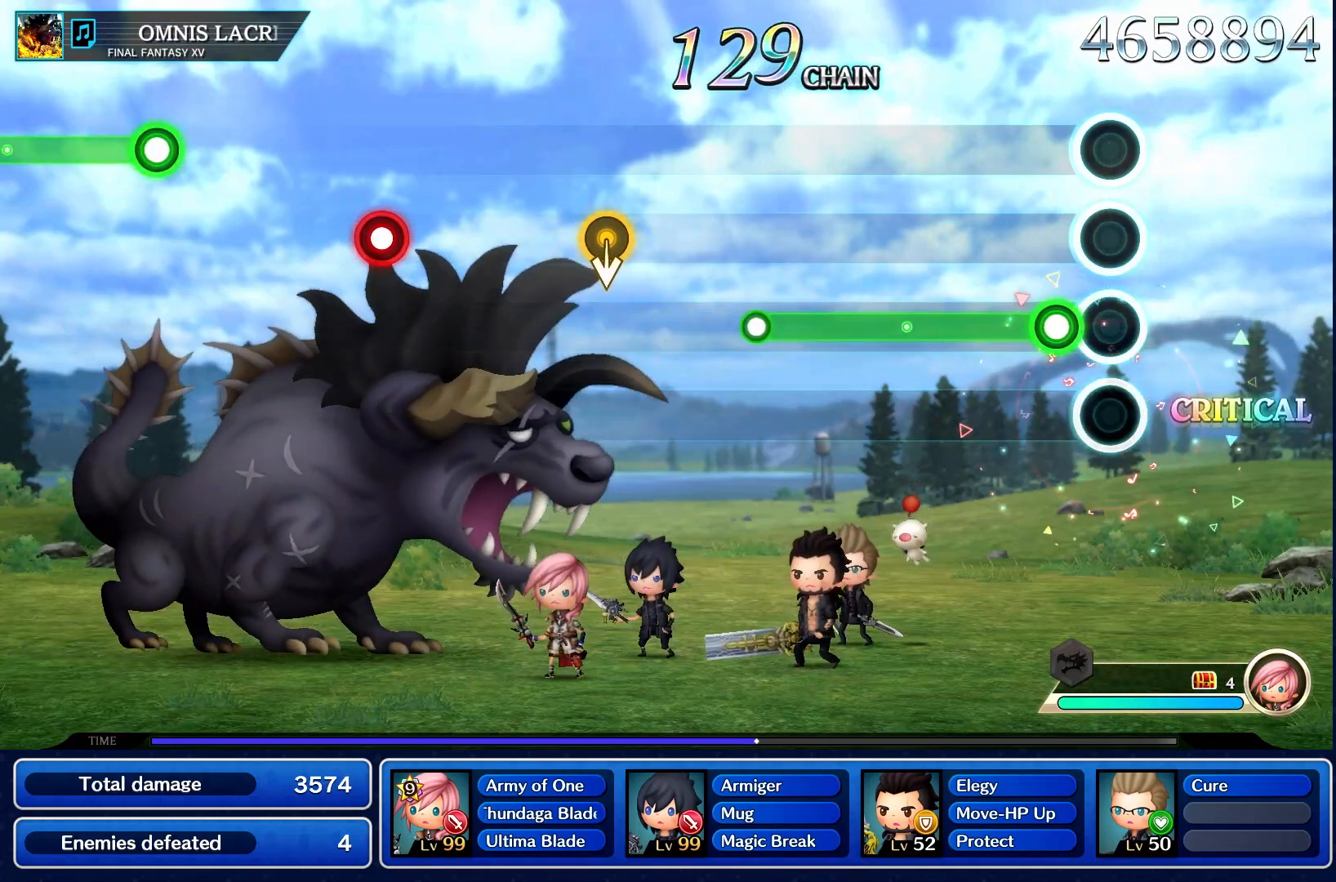
{"buttons": ["R1"], "left_stick": "center", "events": [[167, "R1", "down"]]}
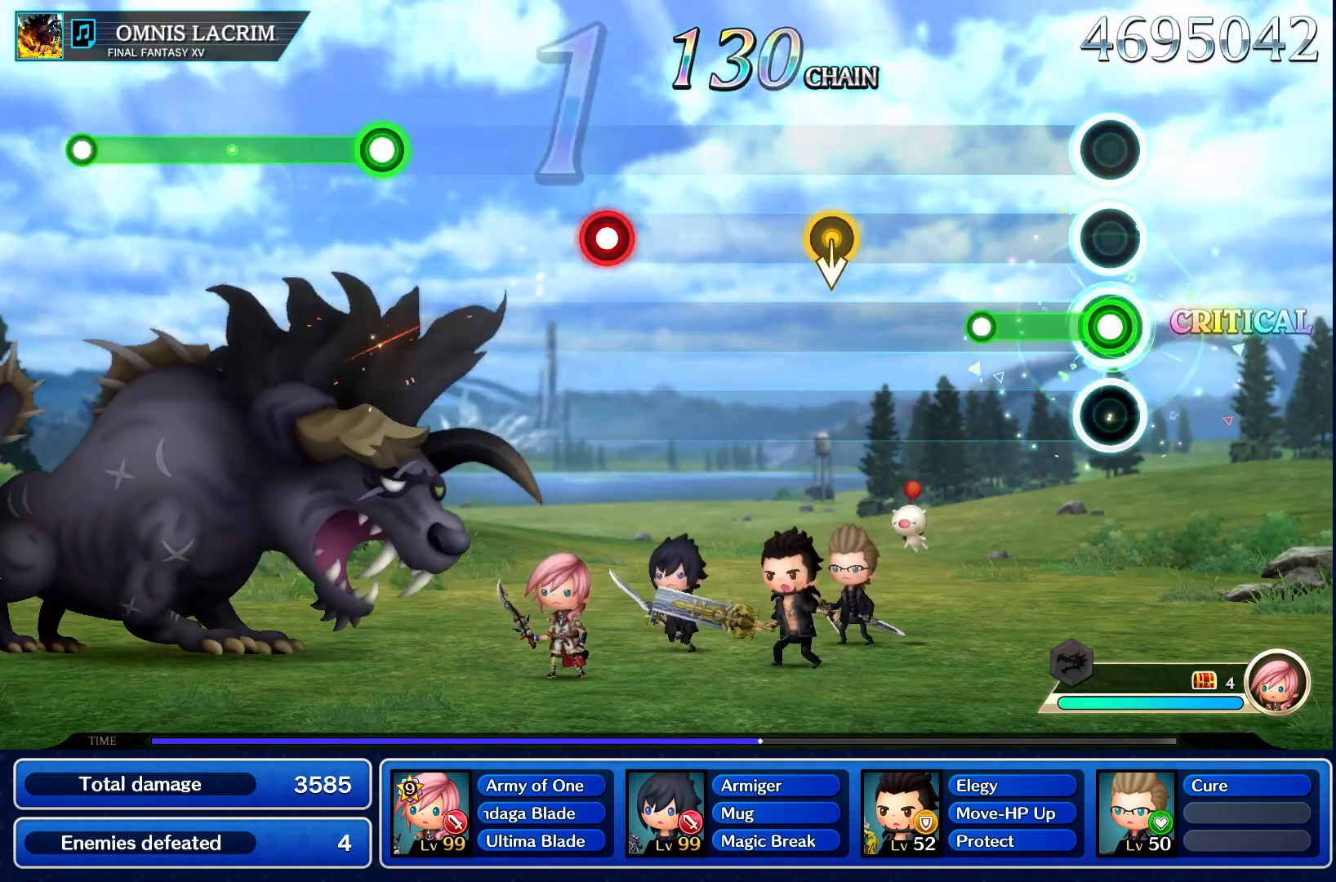
{"buttons": [], "left_stick": "center", "events": [[350, "R1", "up"]]}
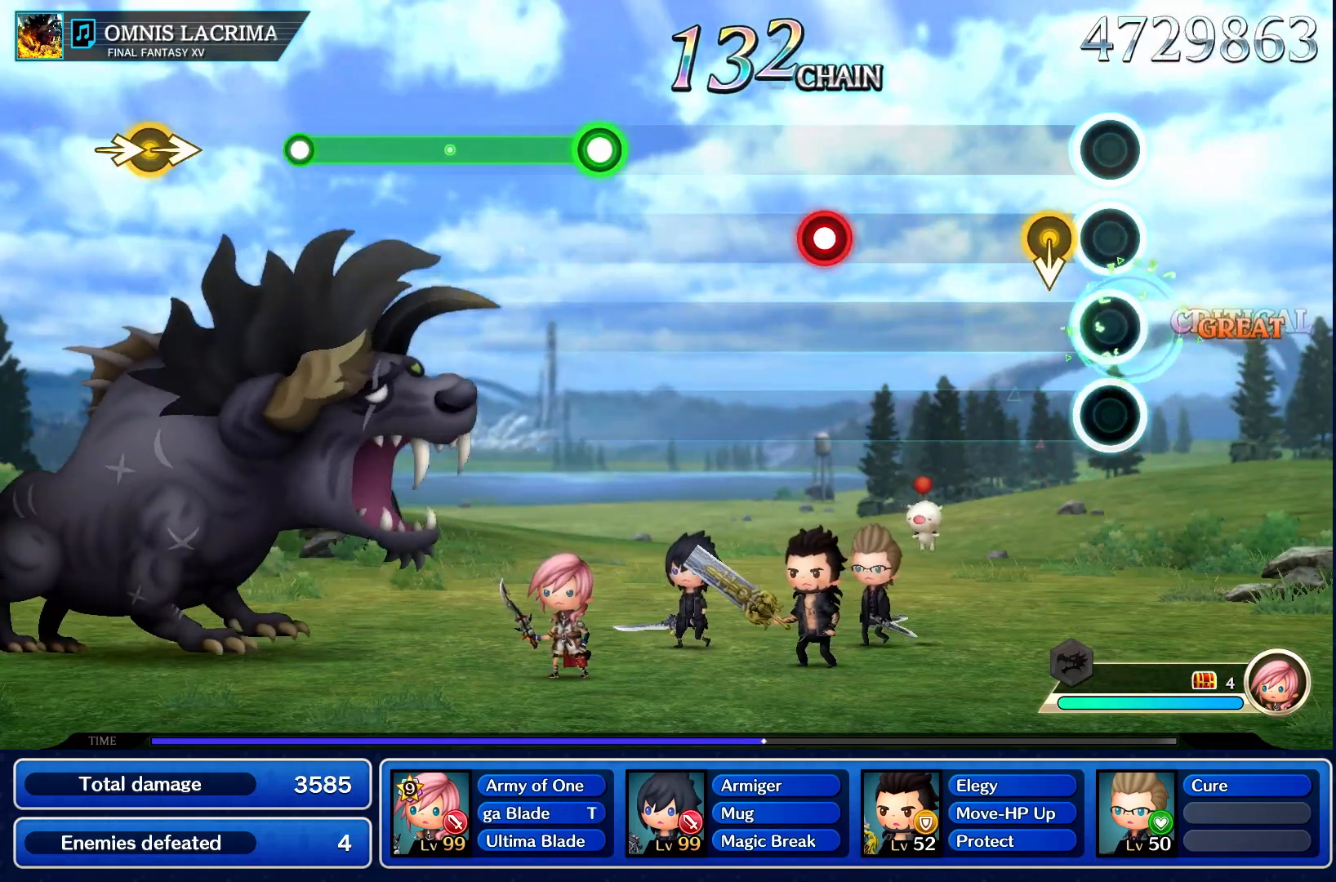
{"buttons": [], "left_stick": "center", "events": []}
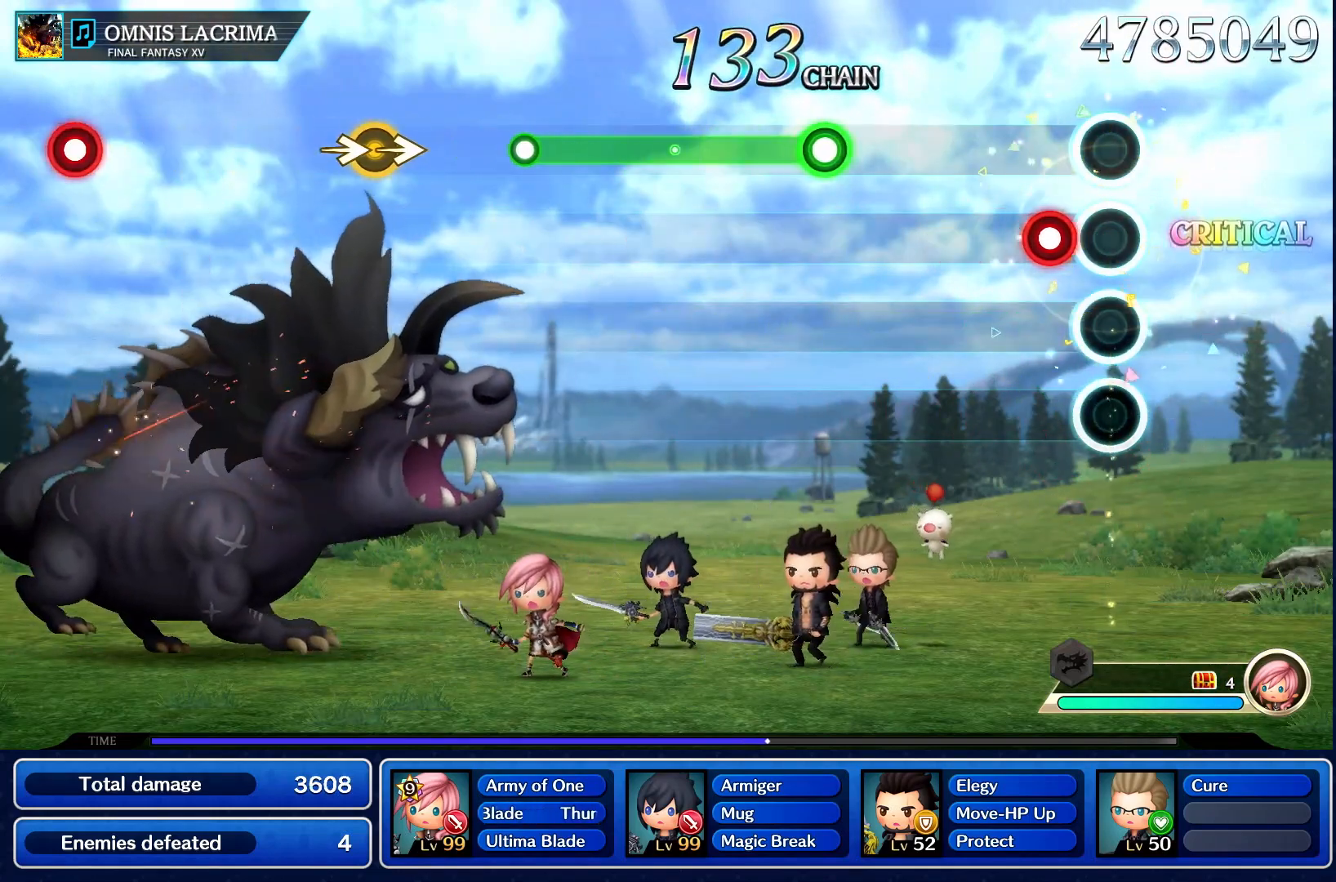
{"buttons": [], "left_stick": "center", "events": [[150, "CROSS", "down"], [333, "CROSS", "up"]]}
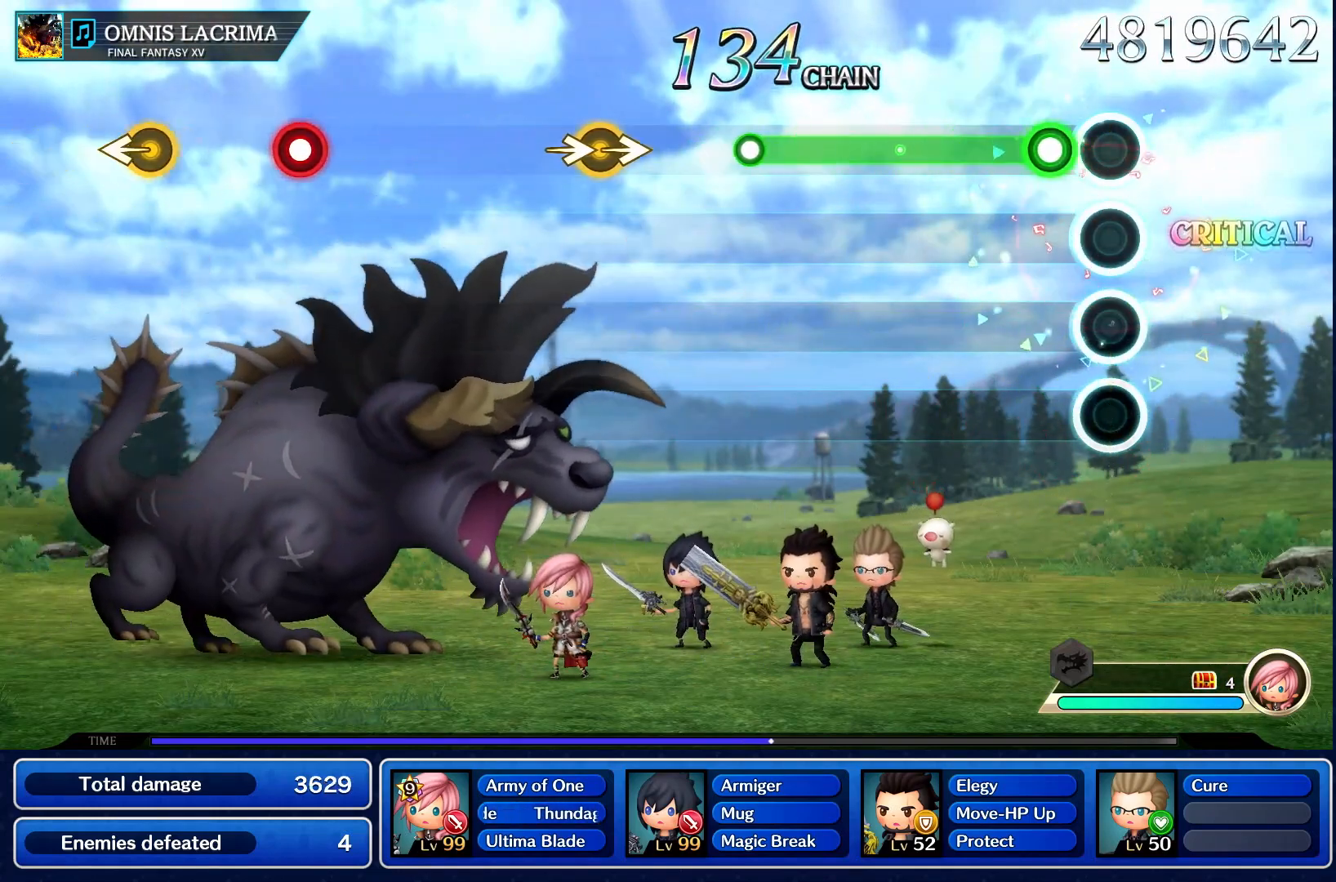
{"buttons": ["R1"], "left_stick": "center", "events": [[133, "R1", "down"]]}
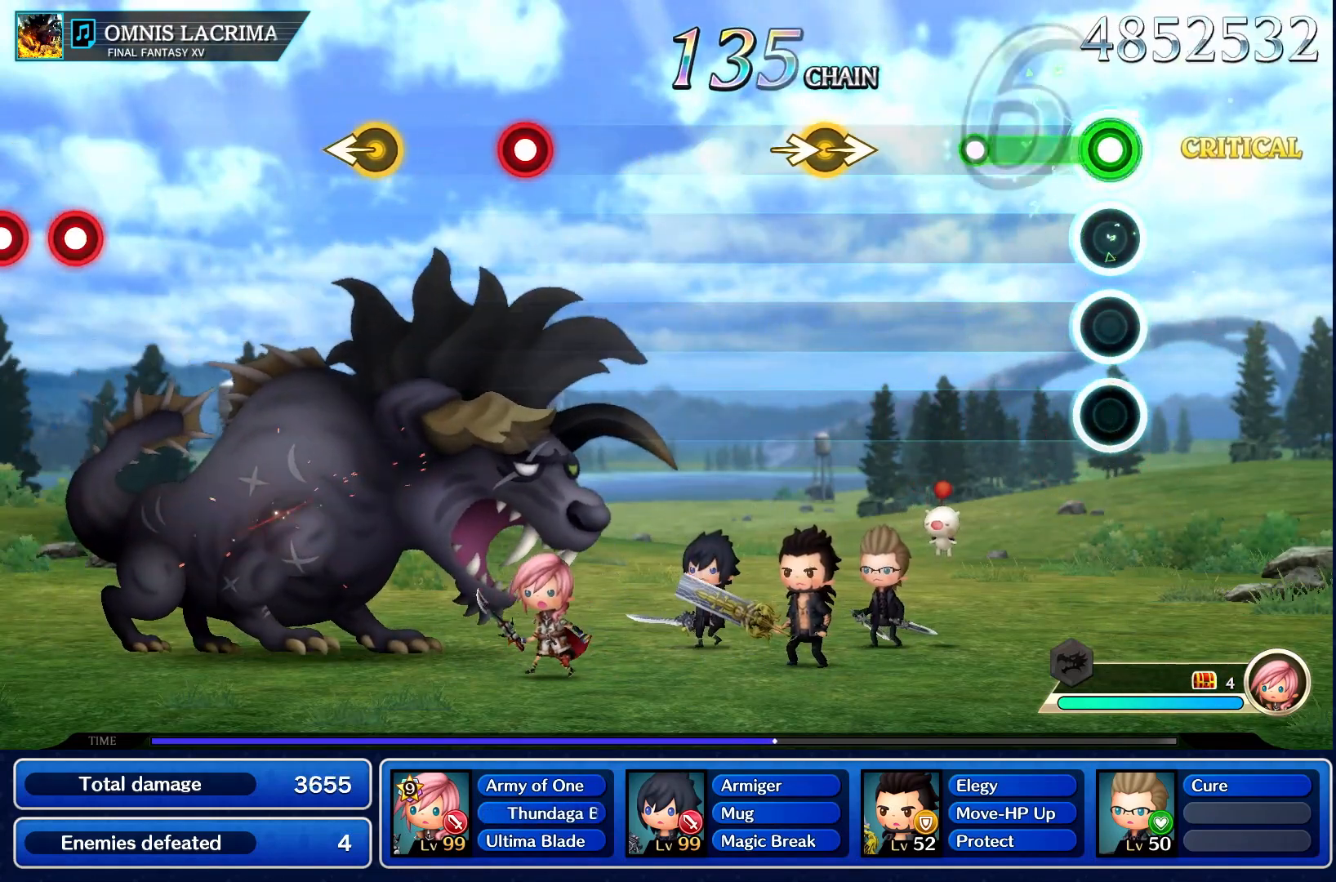
{"buttons": [], "left_stick": "center", "events": [[317, "R1", "up"]]}
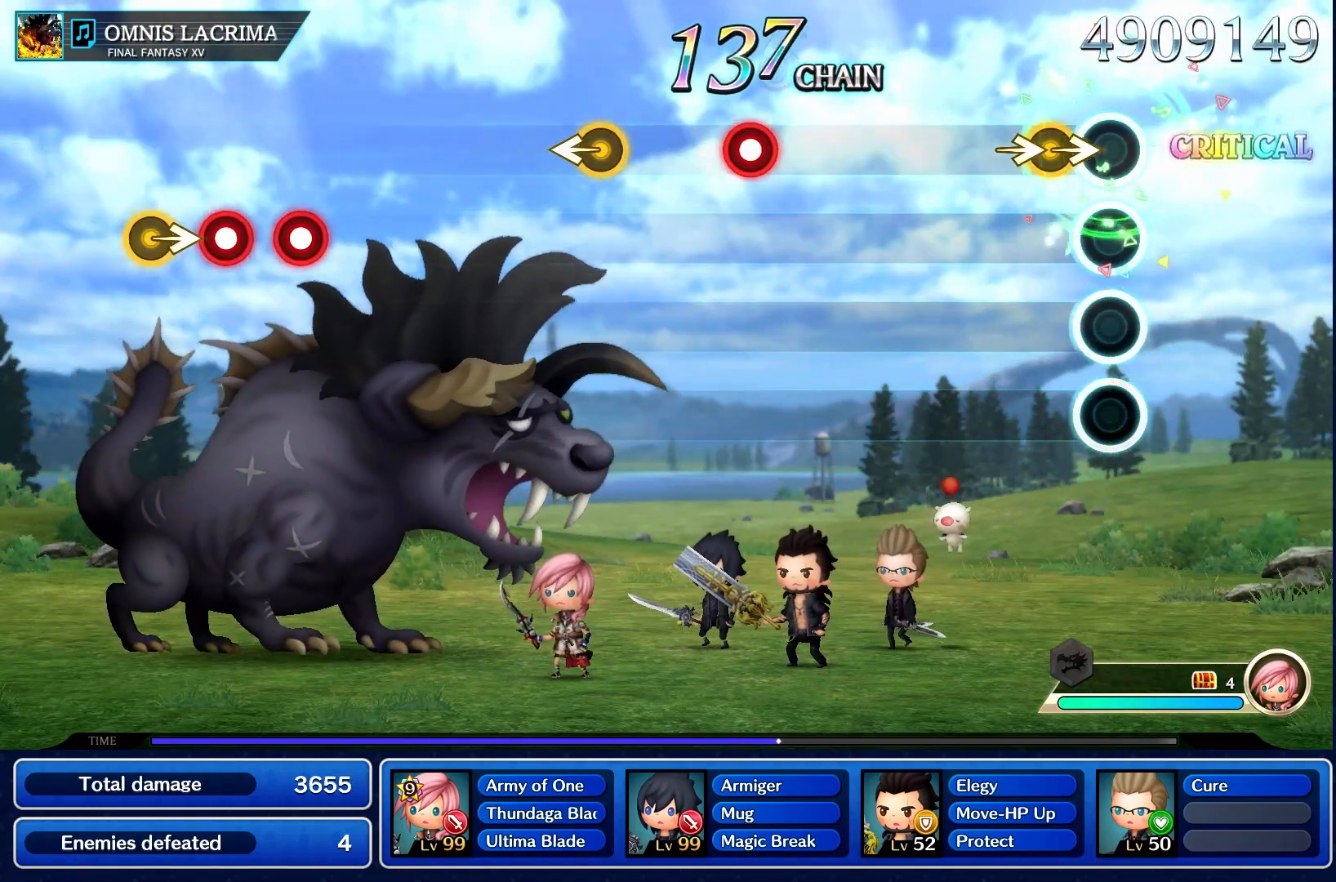
{"buttons": [], "left_stick": "center"}
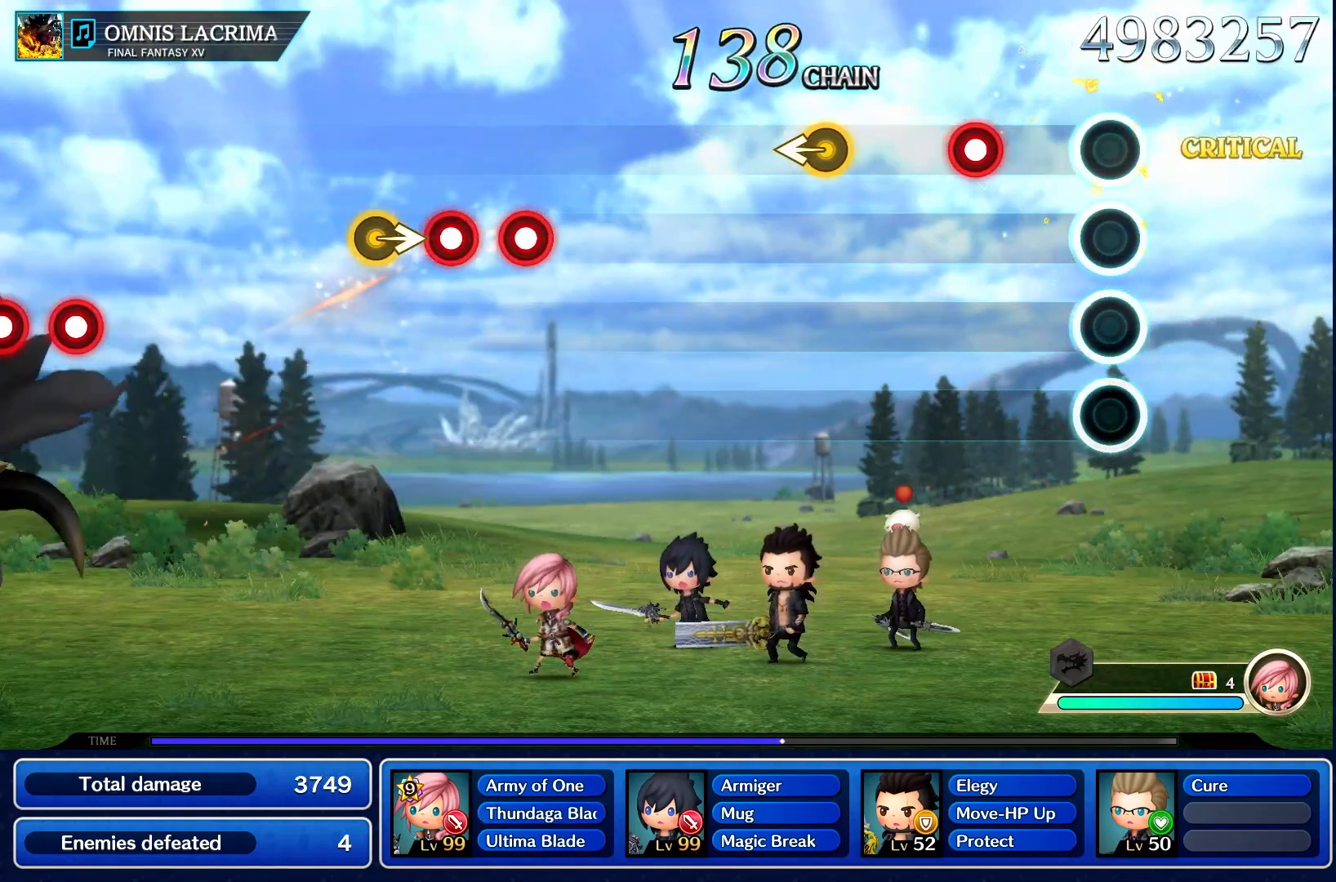
{"buttons": [], "left_stick": "center", "events": [[267, "CROSS", "down"], [450, "CROSS", "up"]]}
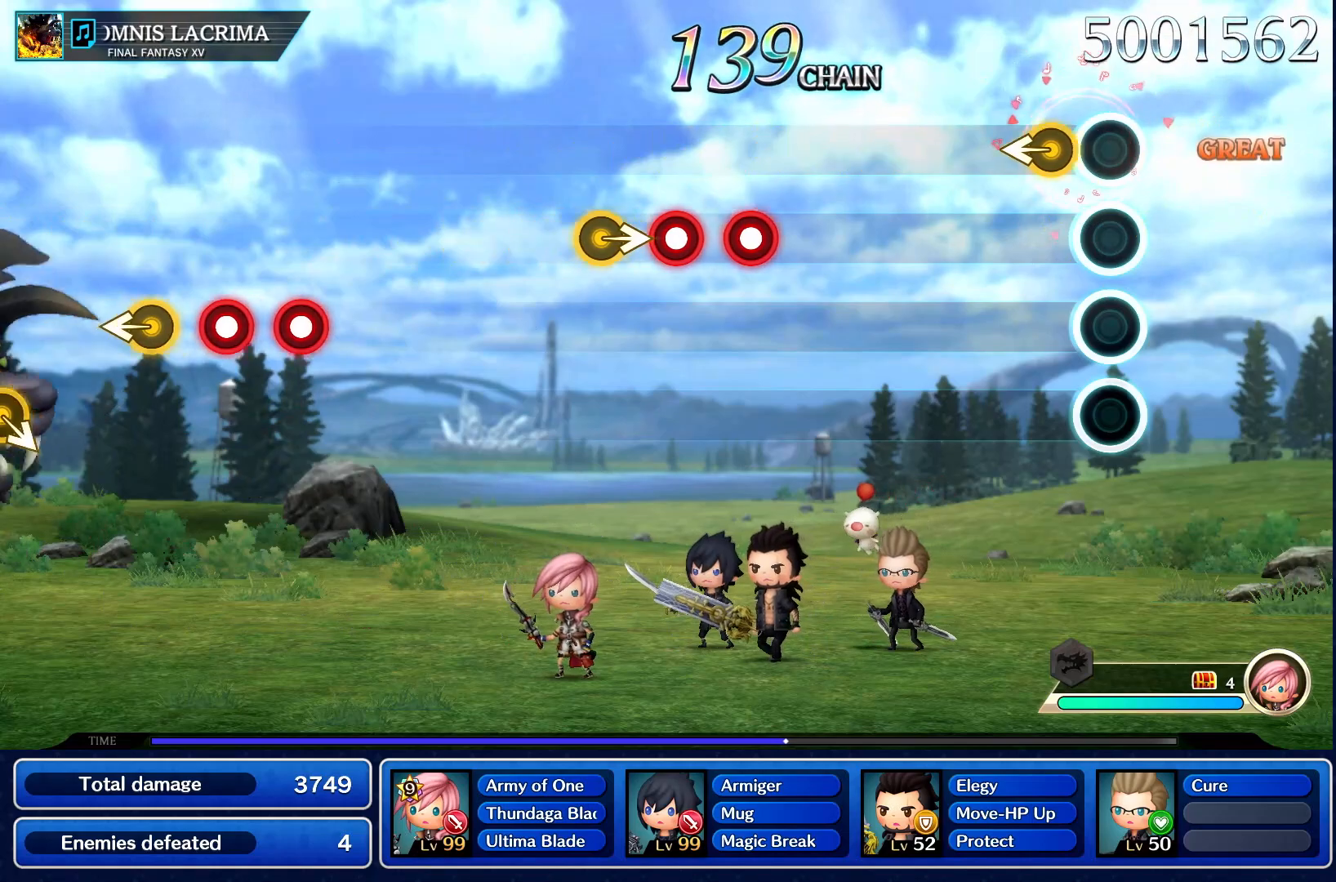
{"buttons": [], "left_stick": "center", "events": [[167, "left_stick", "left"], [350, "left_stick", "center"]]}
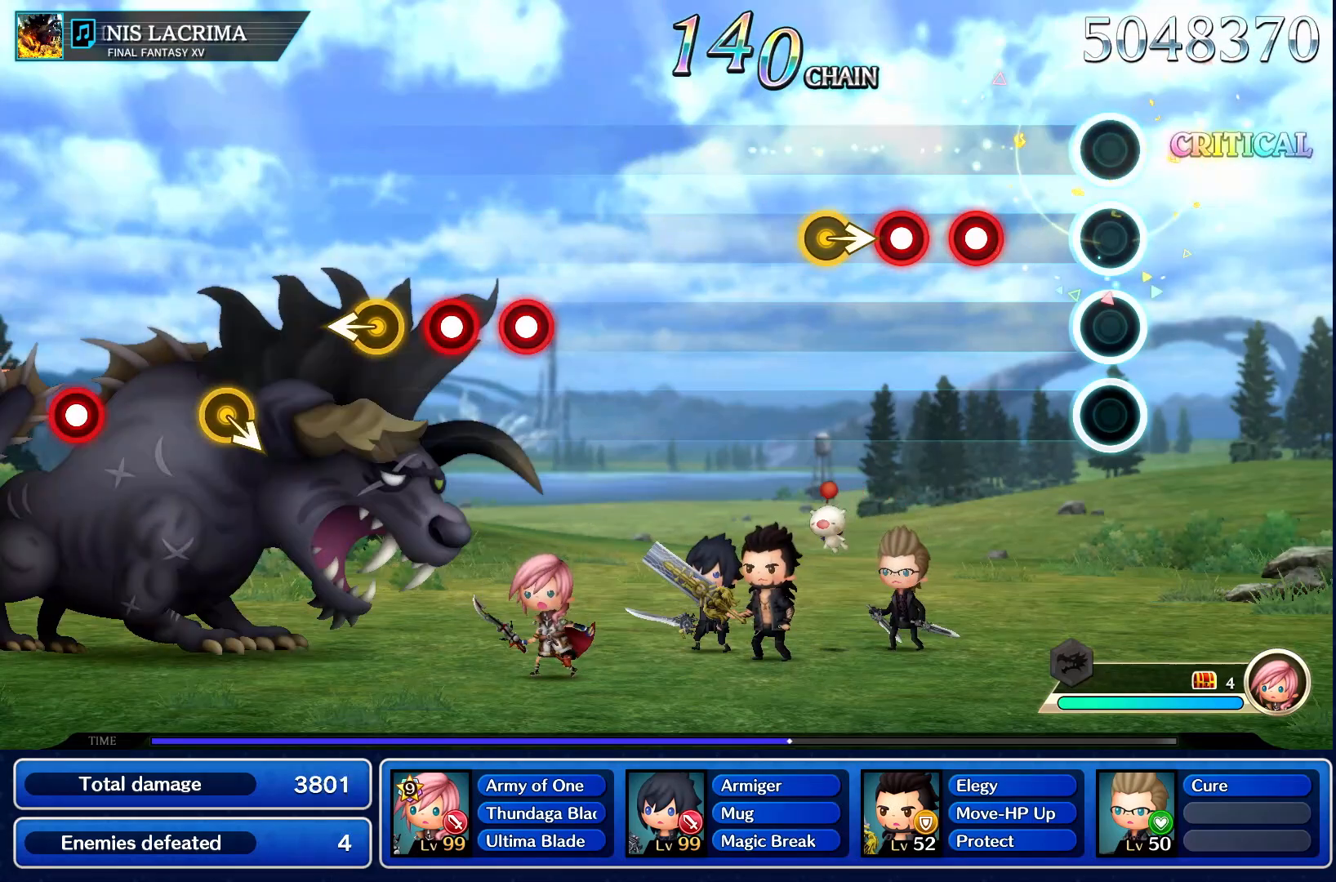
{"buttons": ["CROSS"], "left_stick": "center", "events": [[283, "CROSS", "down"], [417, "CROSS", "up"], [483, "CROSS", "down"]]}
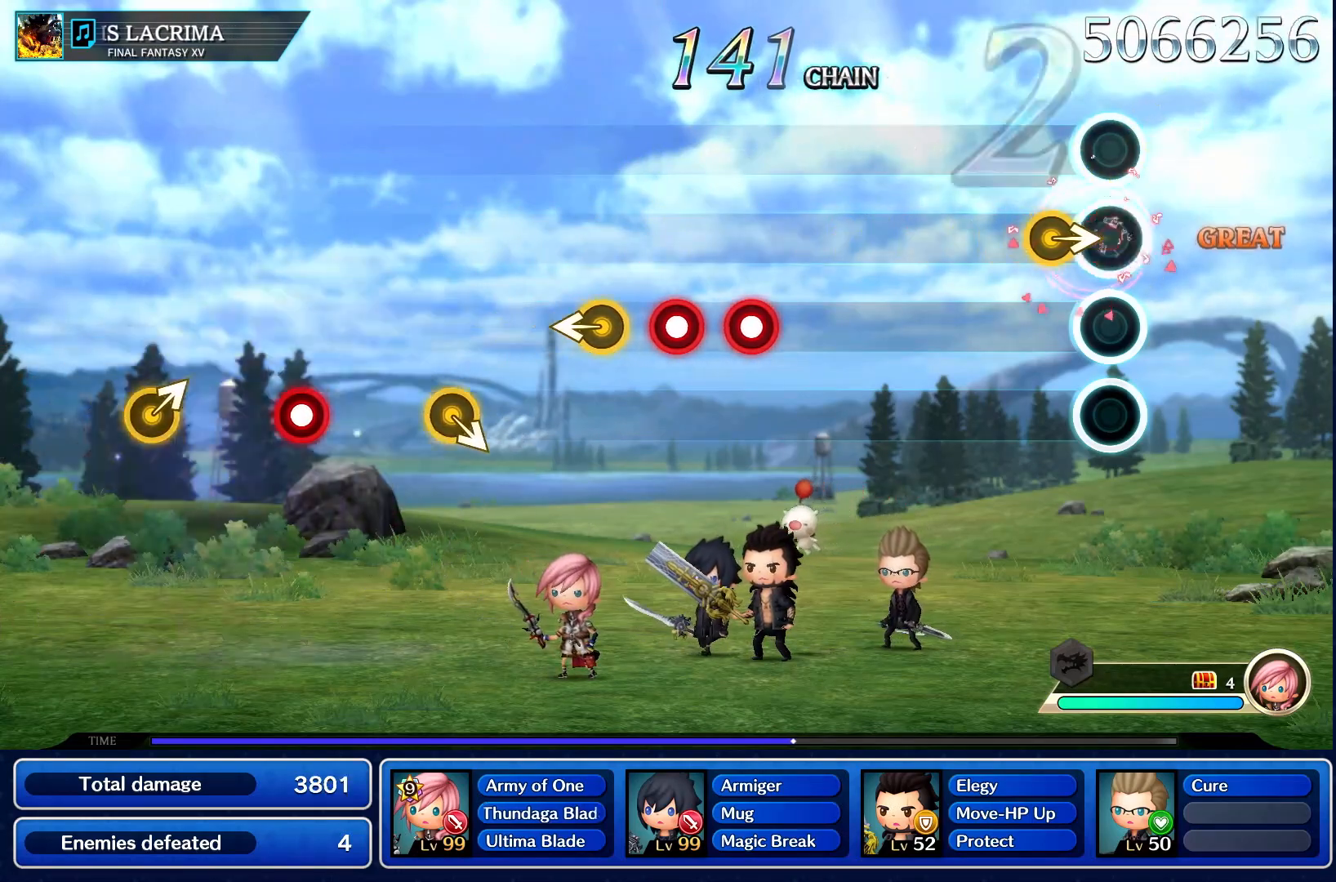
{"buttons": [], "left_stick": "center", "events": [[117, "CROSS", "up"], [133, "left_stick", "right"], [300, "left_stick", "center"]]}
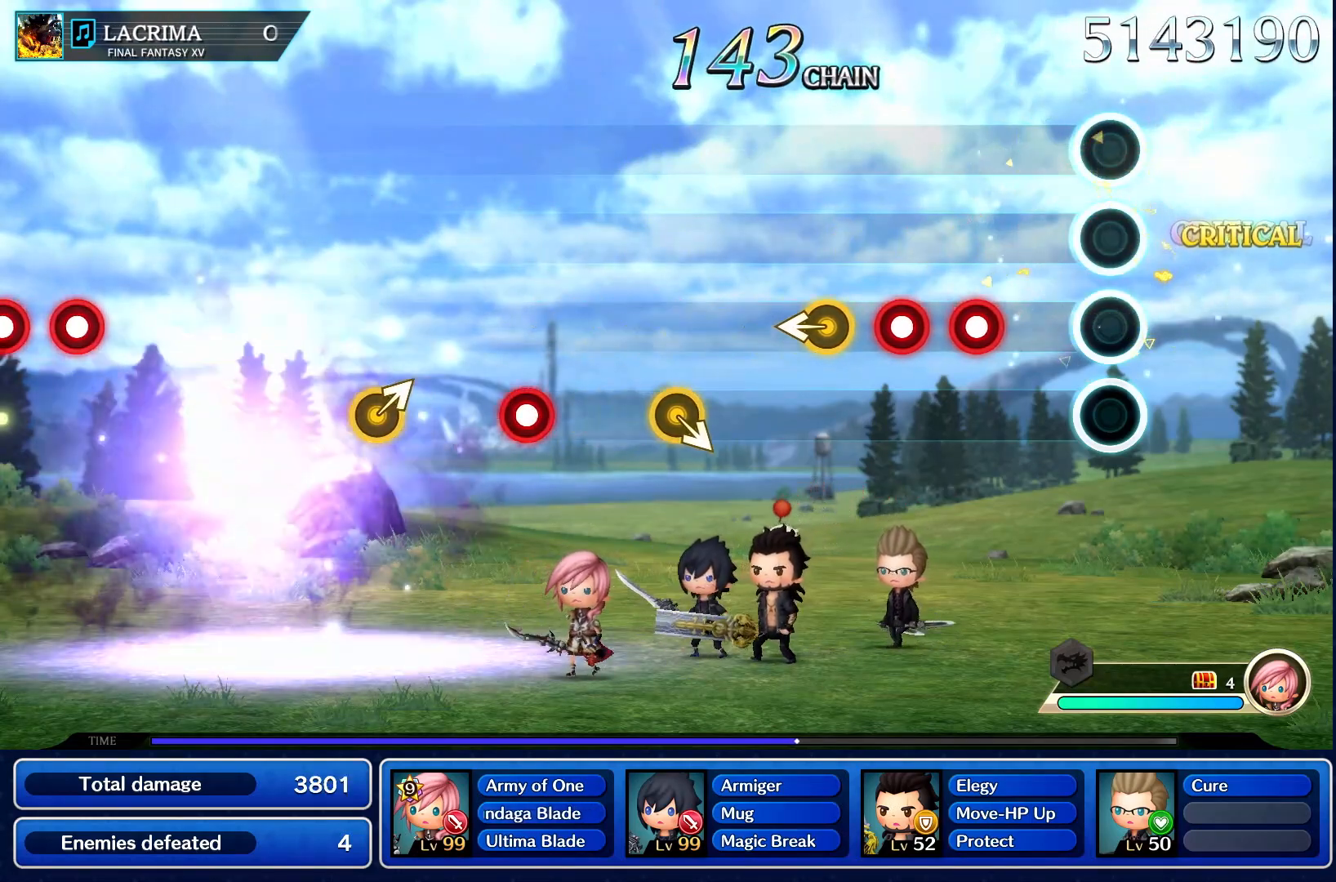
{"buttons": ["CROSS"], "left_stick": "center", "events": [[267, "CROSS", "down"], [400, "CROSS", "up"], [483, "CROSS", "down"]]}
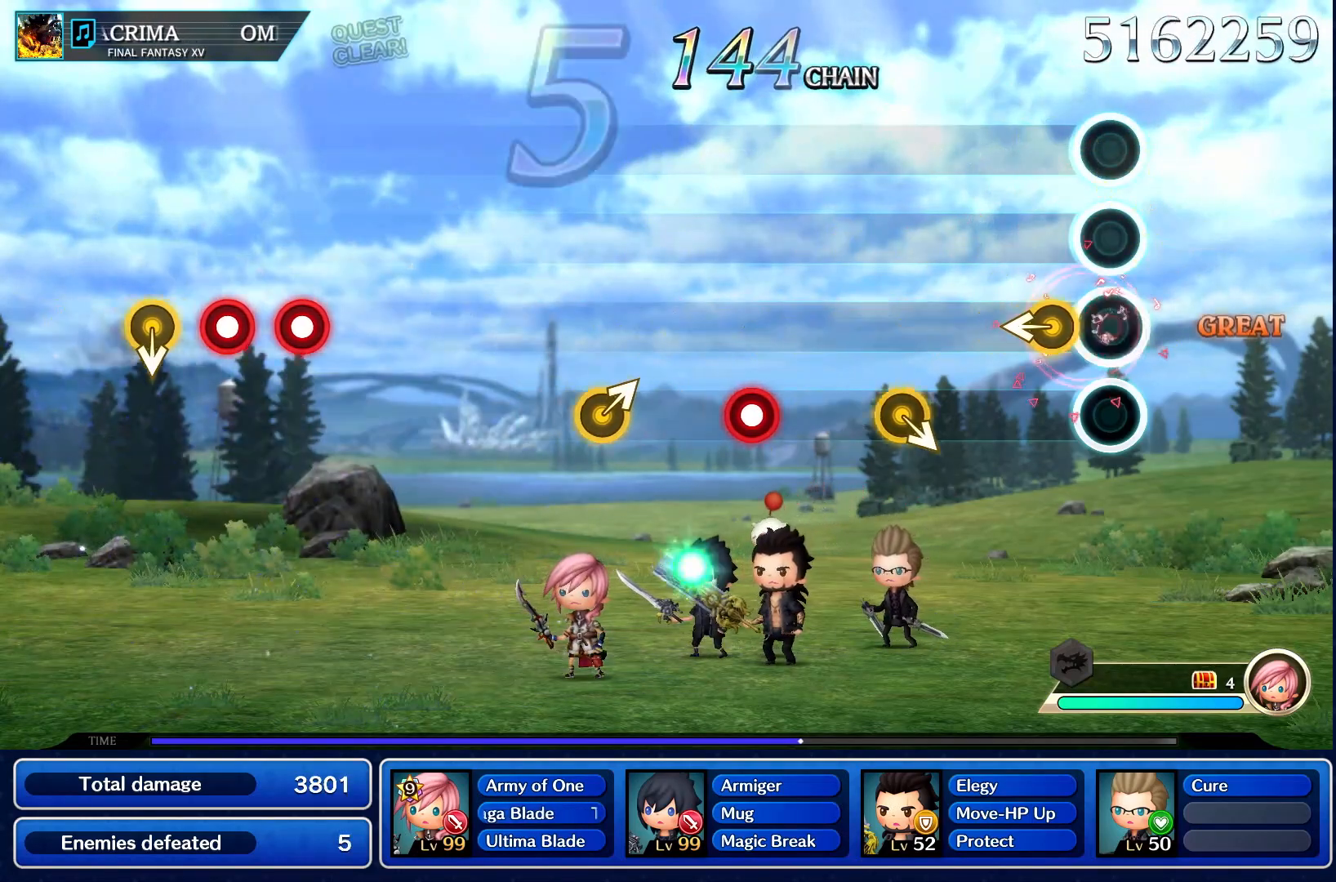
{"buttons": [], "left_stick": "center", "events": [[83, "CROSS", "up"], [133, "left_stick", "left"], [333, "left_stick", "center"]]}
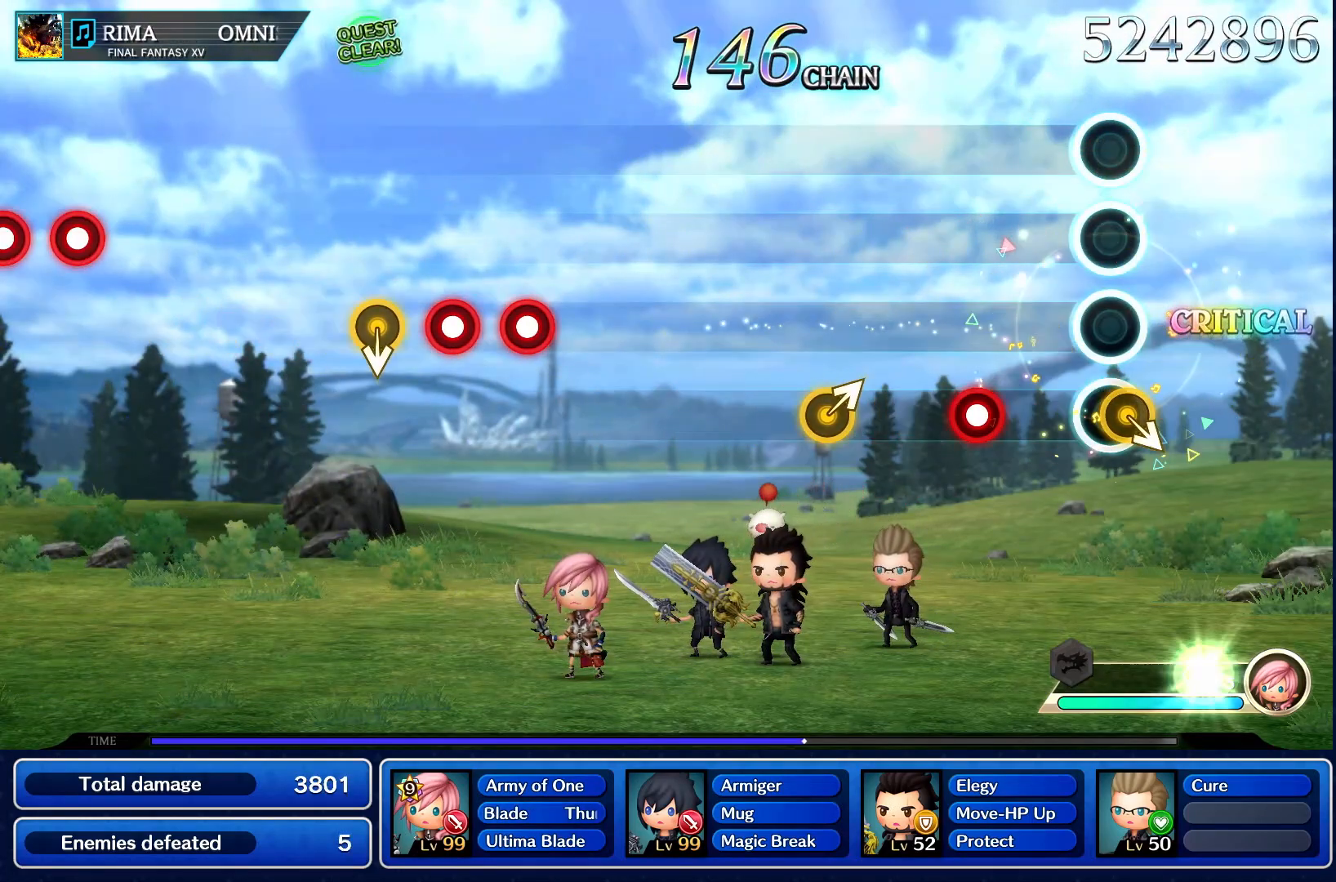
{"buttons": ["CROSS"], "left_stick": "center", "events": [[350, "CROSS", "down"]]}
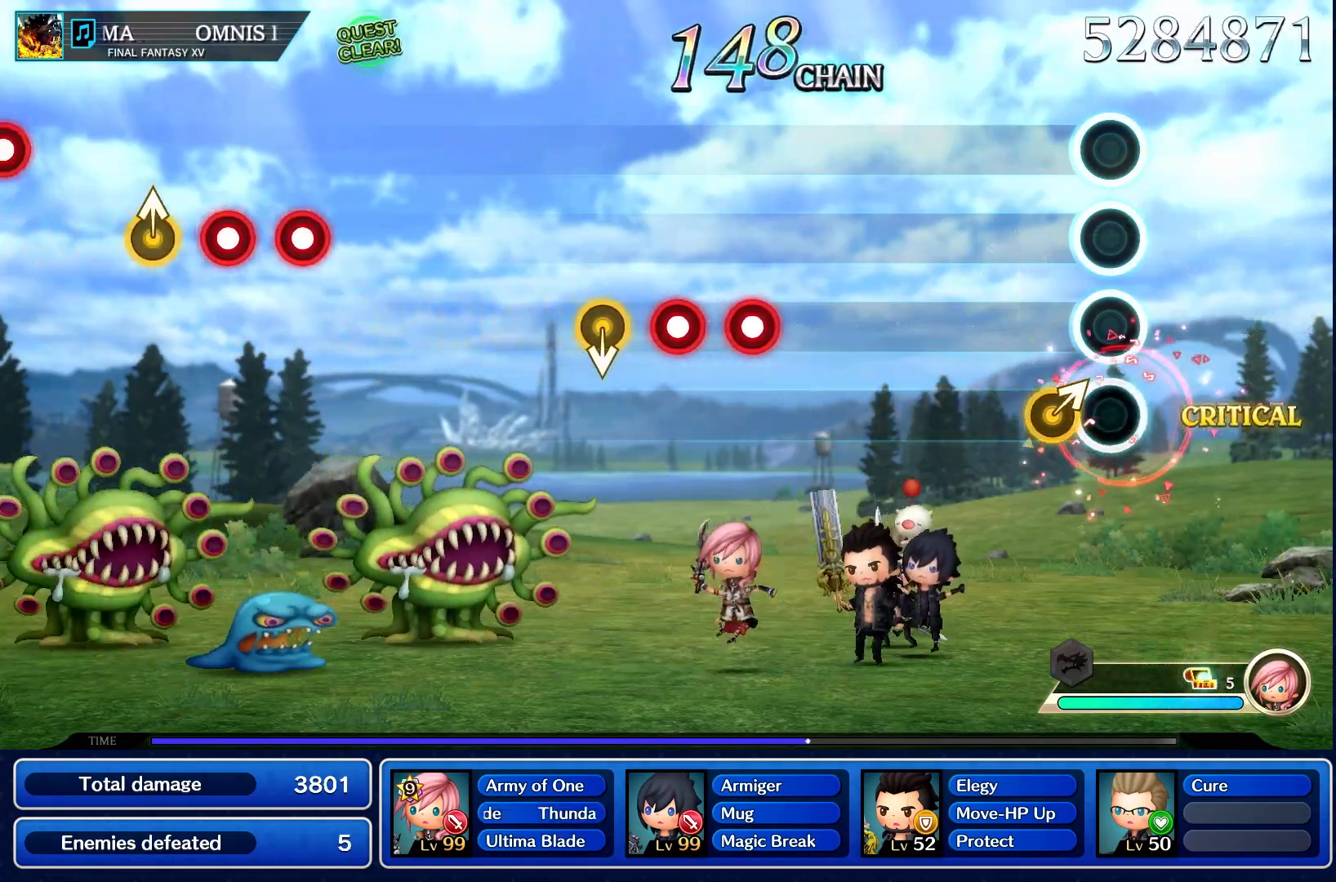
{"buttons": [], "left_stick": "center", "events": [[17, "CROSS", "up"], [133, "left_stick", "up-right"], [333, "left_stick", "center"]]}
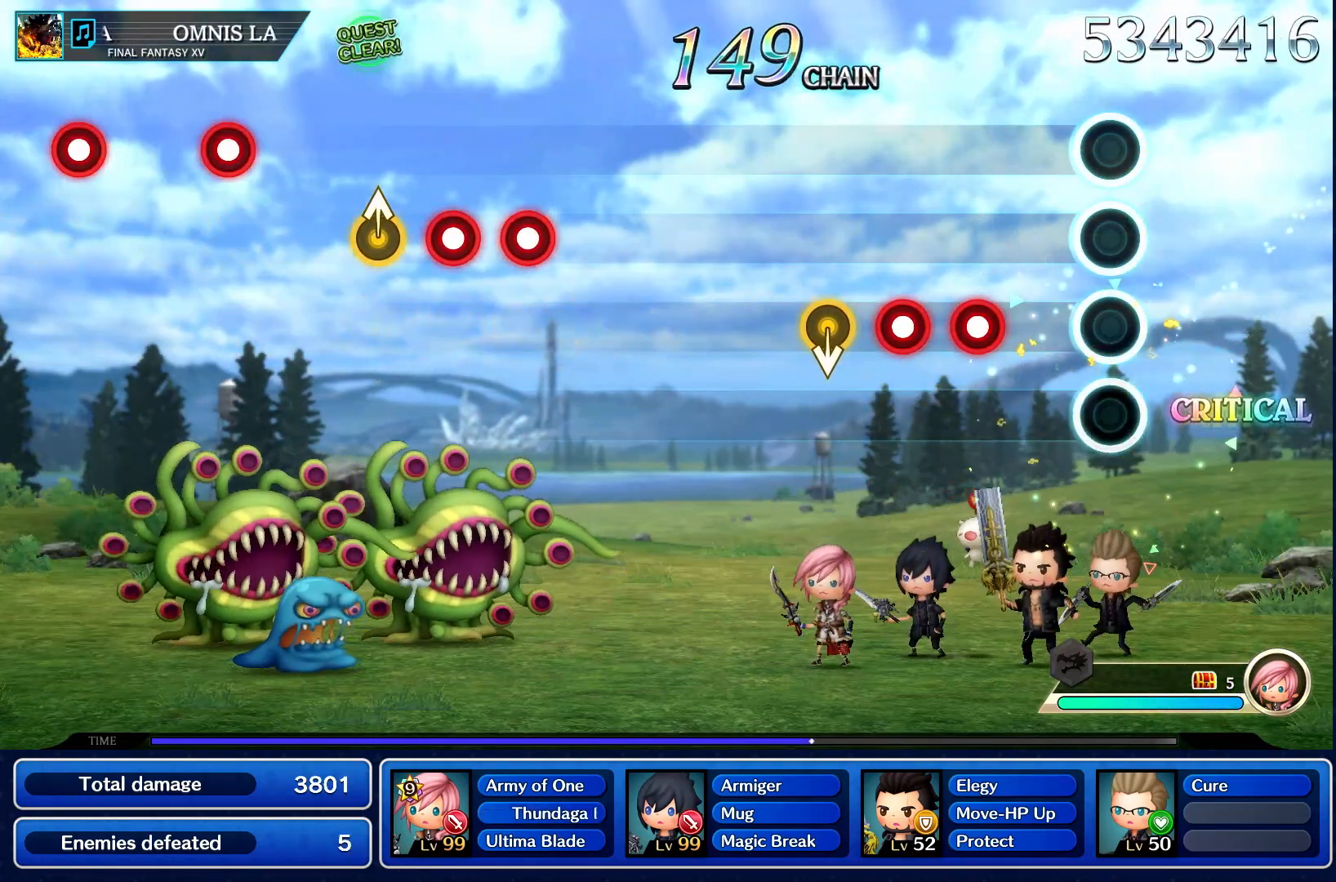
{"buttons": ["CROSS"], "left_stick": "center", "events": [[300, "CROSS", "down"], [433, "CROSS", "up"], [500, "CROSS", "down"]]}
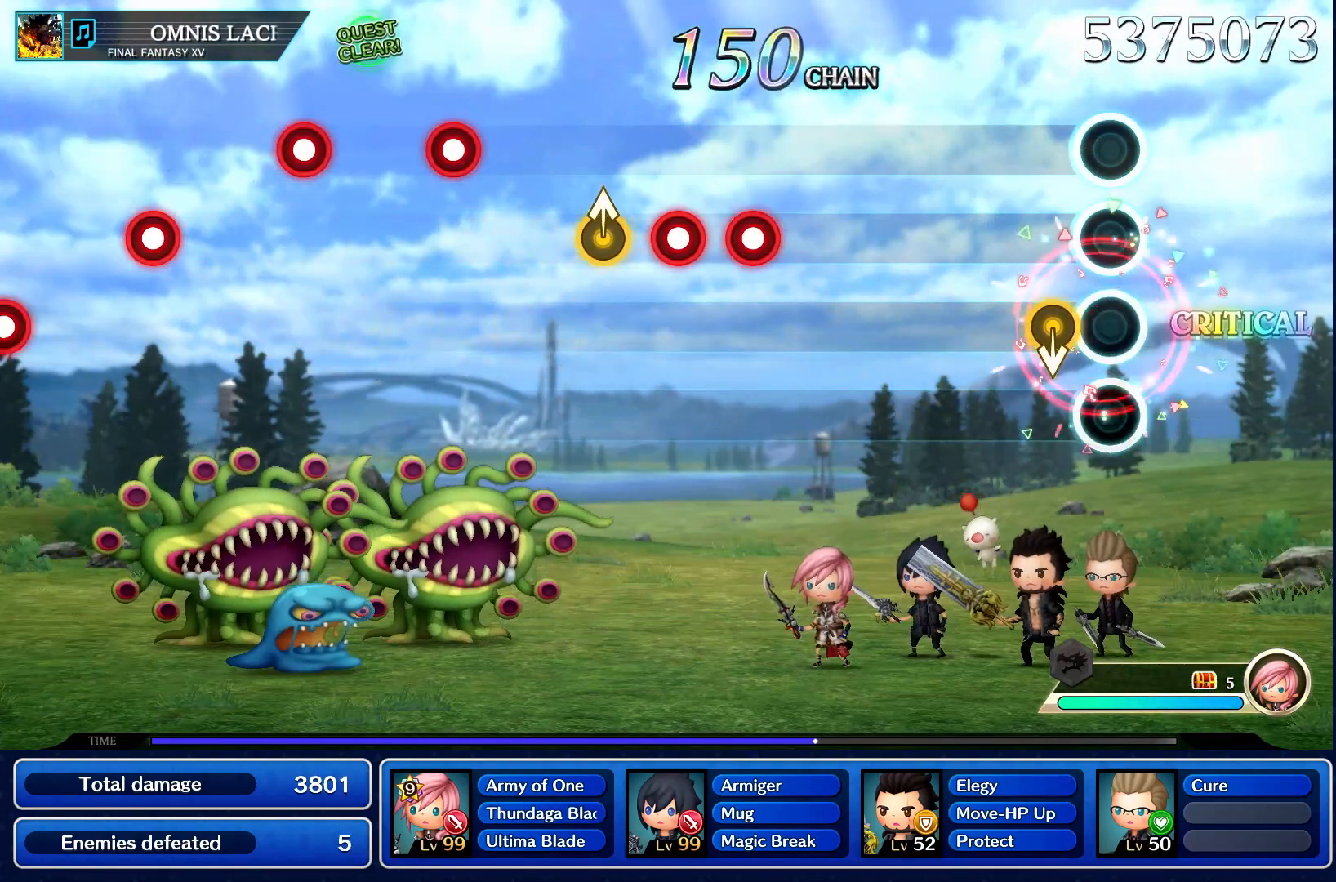
{"buttons": [], "left_stick": "center", "events": [[117, "CROSS", "up"]]}